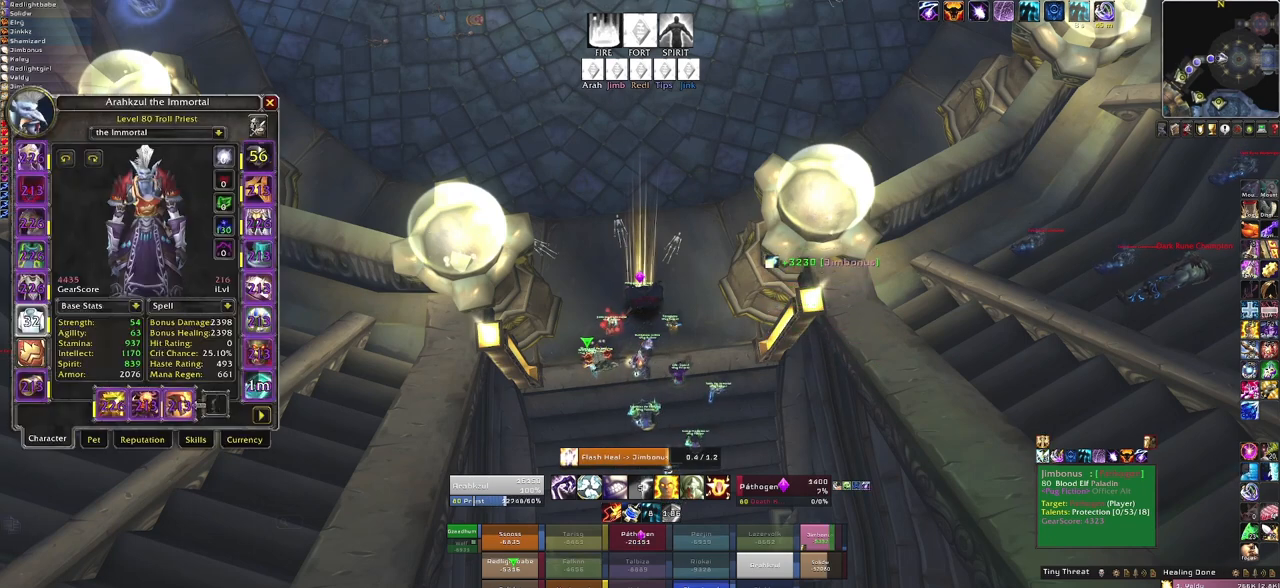
Gameplay with keyboard and mouse; each line is a JSON object with the keys and mouse buttons held at the frame after it. "events" lists presses ("down") and releases ("up") of "1", "2", "3", "4", "5", "a", "alt", "b", "c", "ctrl", "d", "e", "f", "g", "q", "r", "s", "shift", "space", "t", "tab", "tilde", "v", "w", "x", "z", "mouse_left", "mouse_wheel", "mouse_right", "mouse_mb4" and "mouse_mb5" between this image and that frame as [ms after this image, input, new state], when the widget could be followed in between. "mouse_left", "mouse_wheel", "mouse_right", "mouse_mb4", "mouse_mb5" = the "left", "wheel", "right", "mb4", "mb5" buttons of the "mouse" list. No other keys are recorded. "wheel" means that the mouse wheel is clicked or scrolled. Mouse movement is not recorded.
{"keys": [], "mouse": [], "events": []}
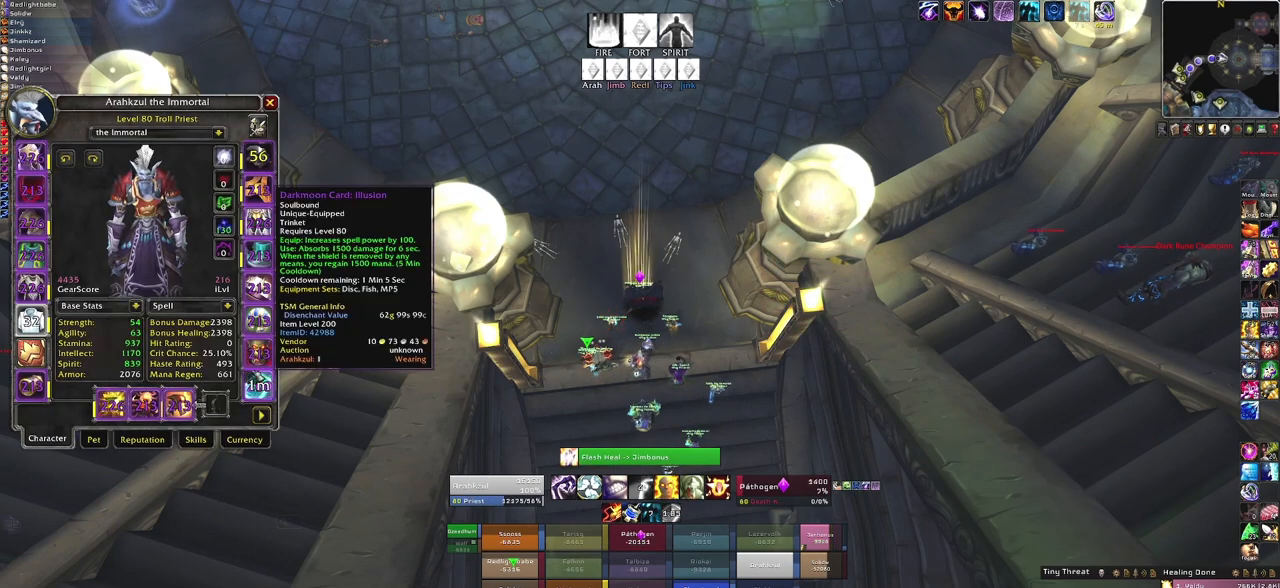
{"keys": [], "mouse": [], "events": []}
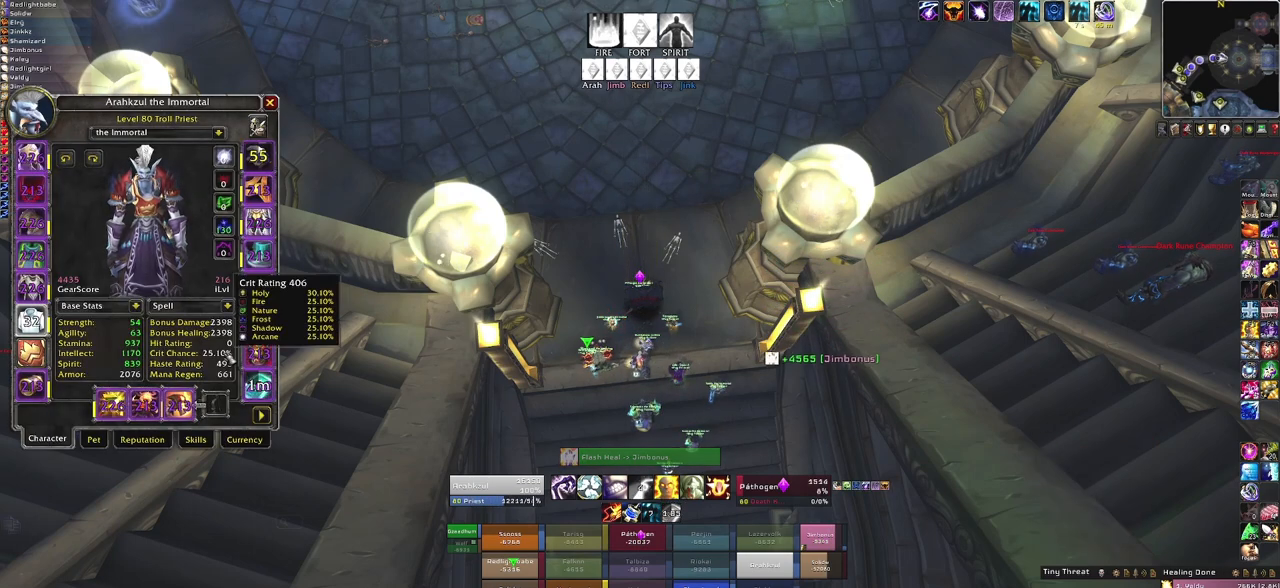
{"keys": [], "mouse": [], "events": []}
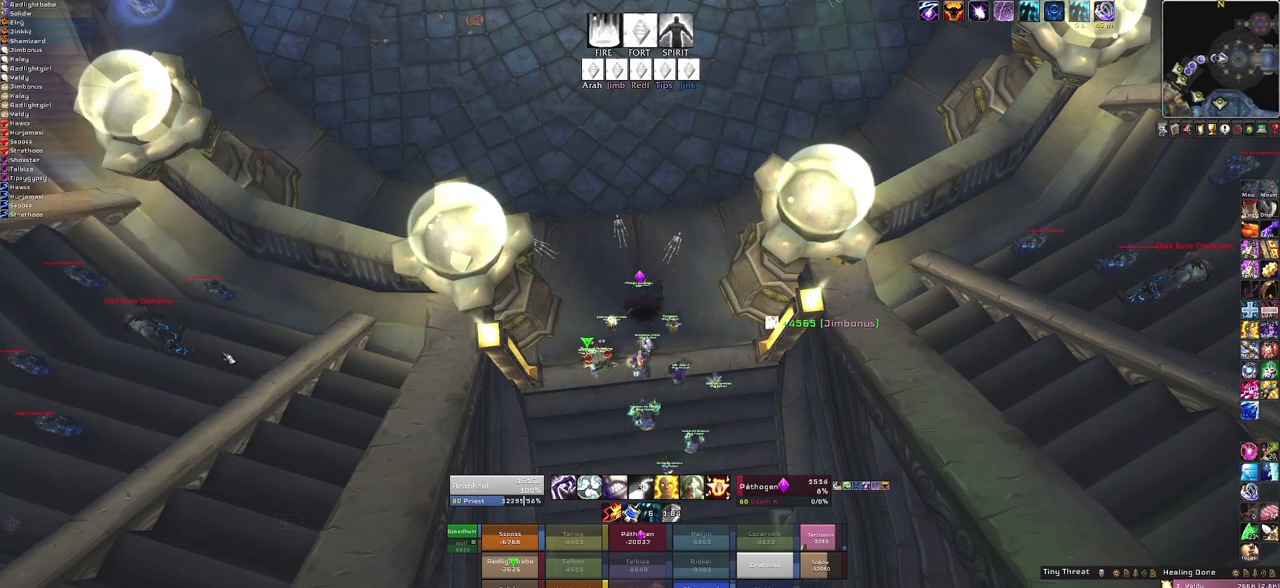
{"keys": [], "mouse": [], "events": []}
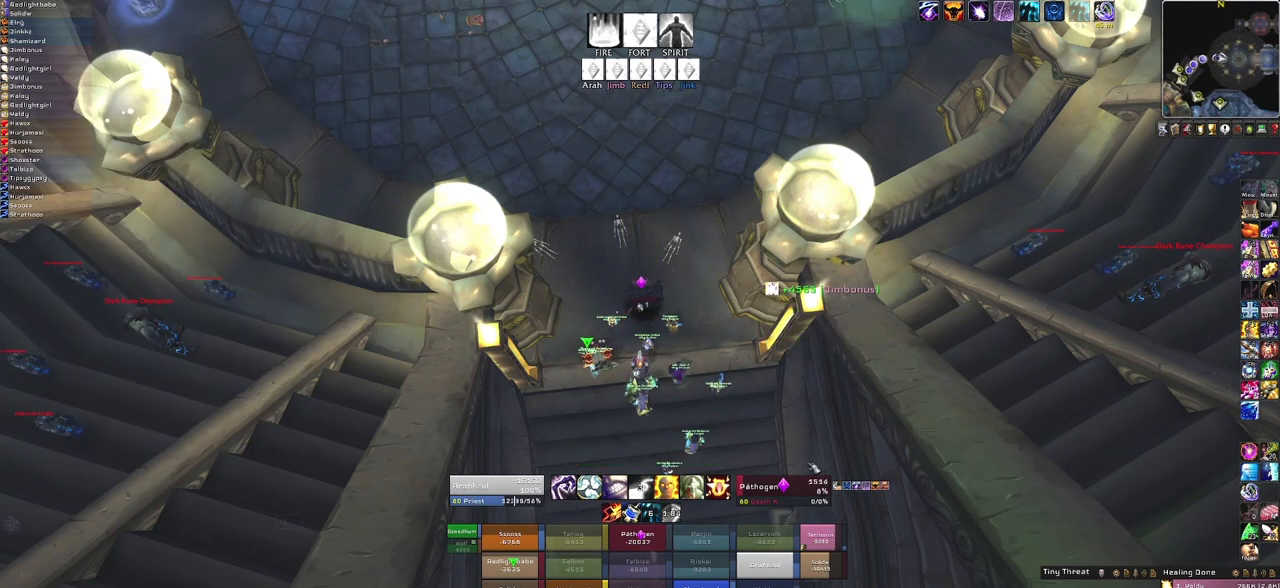
{"keys": [], "mouse": [], "events": []}
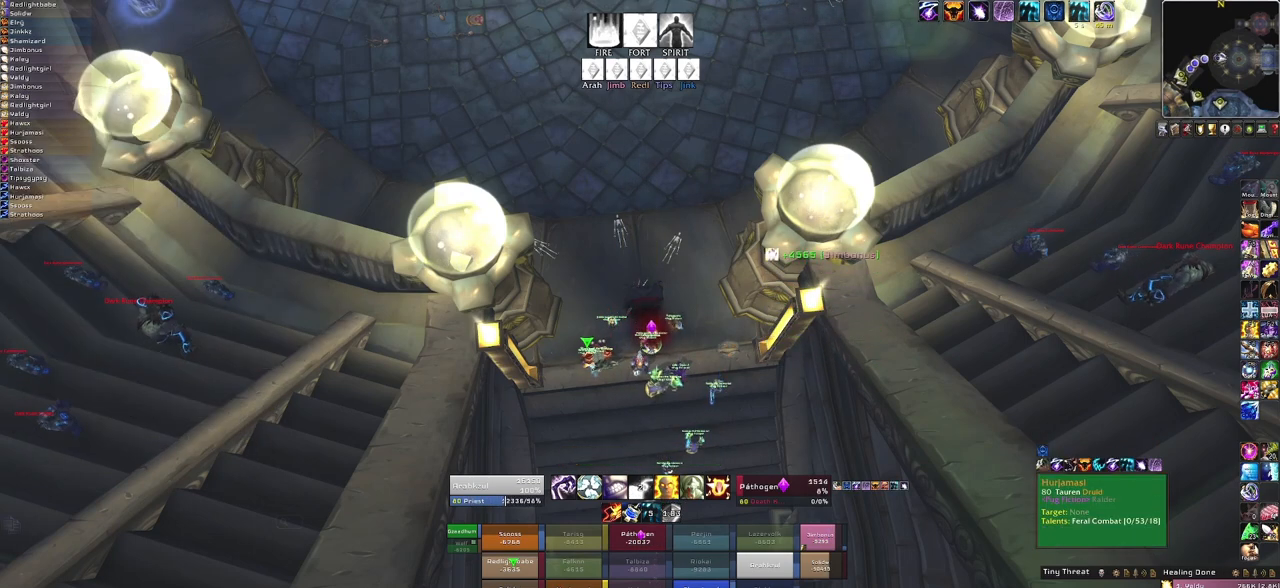
{"keys": [], "mouse": [], "events": []}
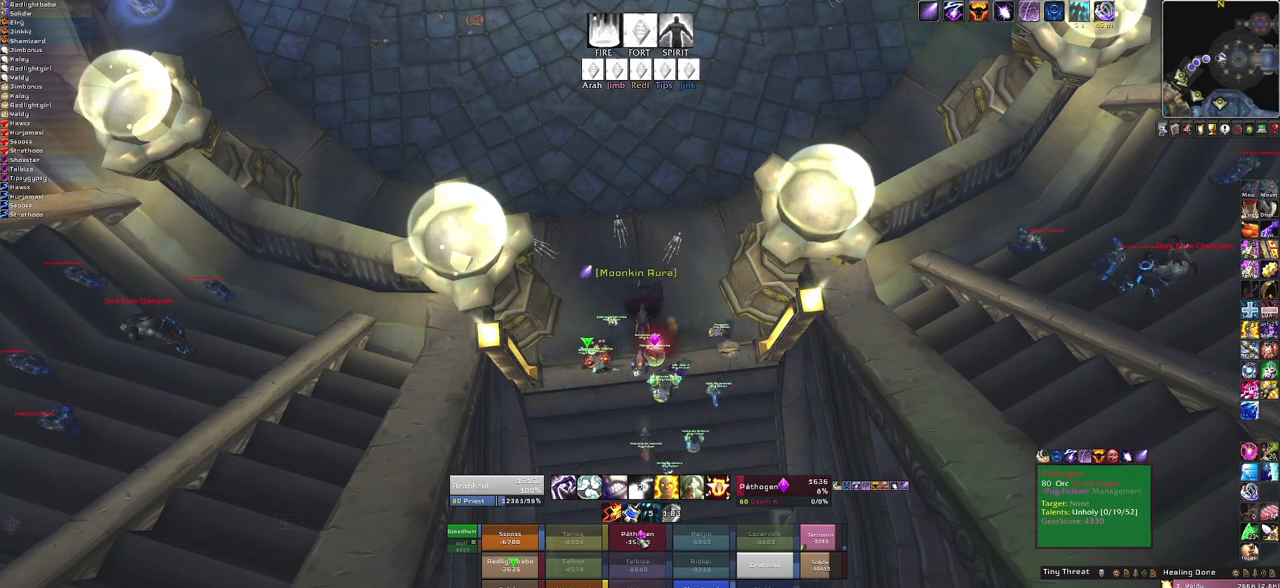
{"keys": [], "mouse": [], "events": []}
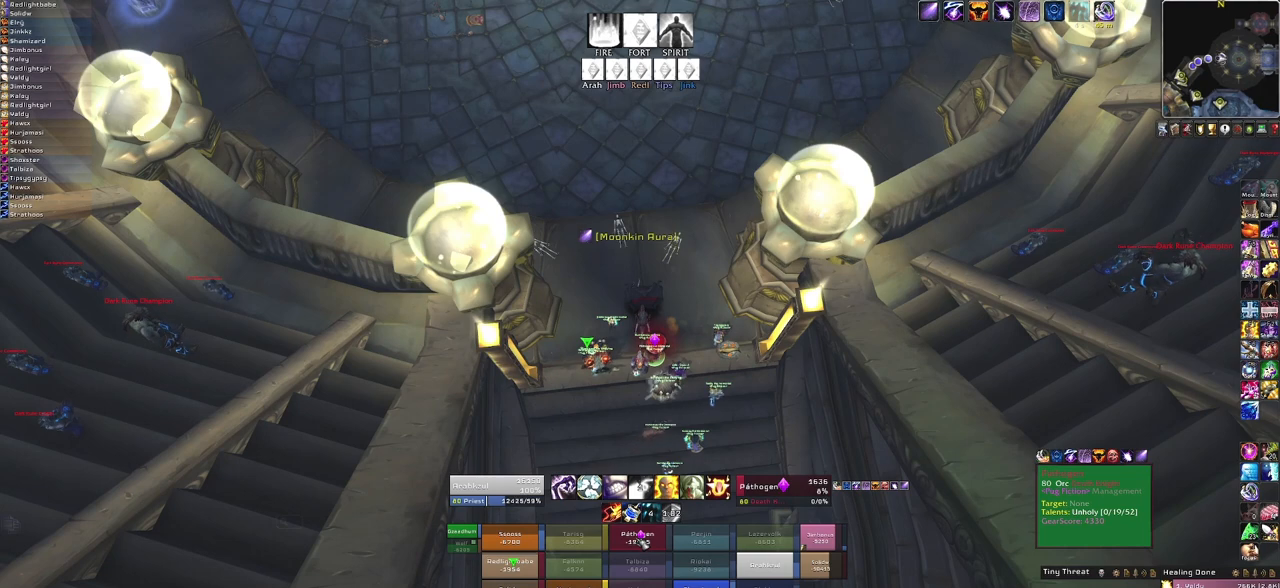
{"keys": [], "mouse": [], "events": []}
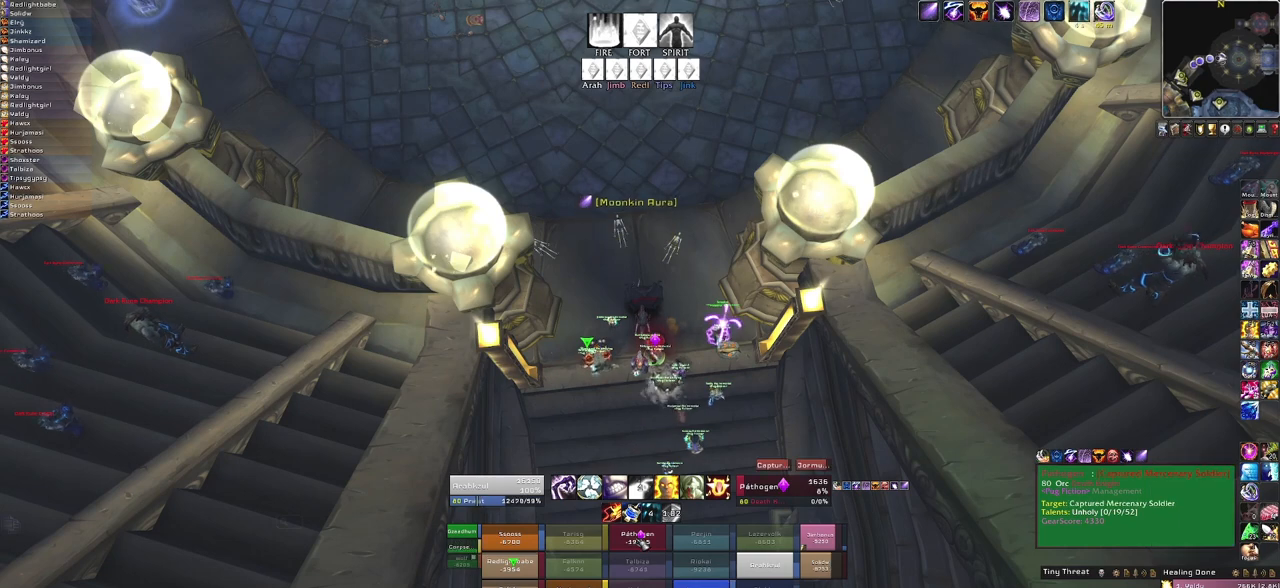
{"keys": [], "mouse": [], "events": [[300, "q", "down"], [467, "q", "up"]]}
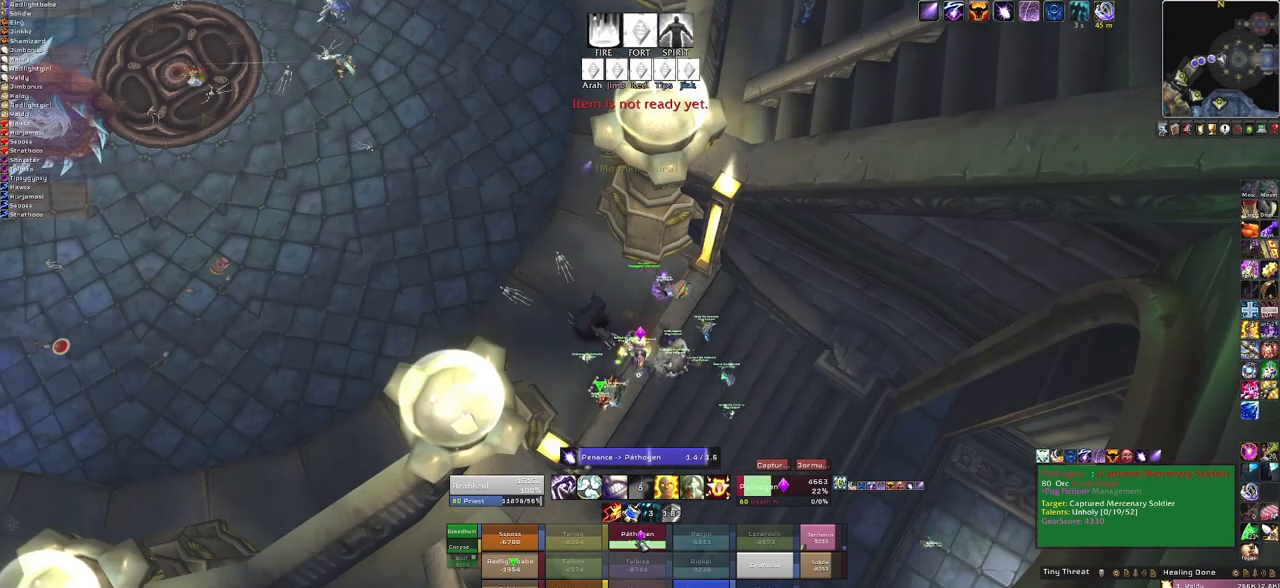
{"keys": [], "mouse": [], "events": []}
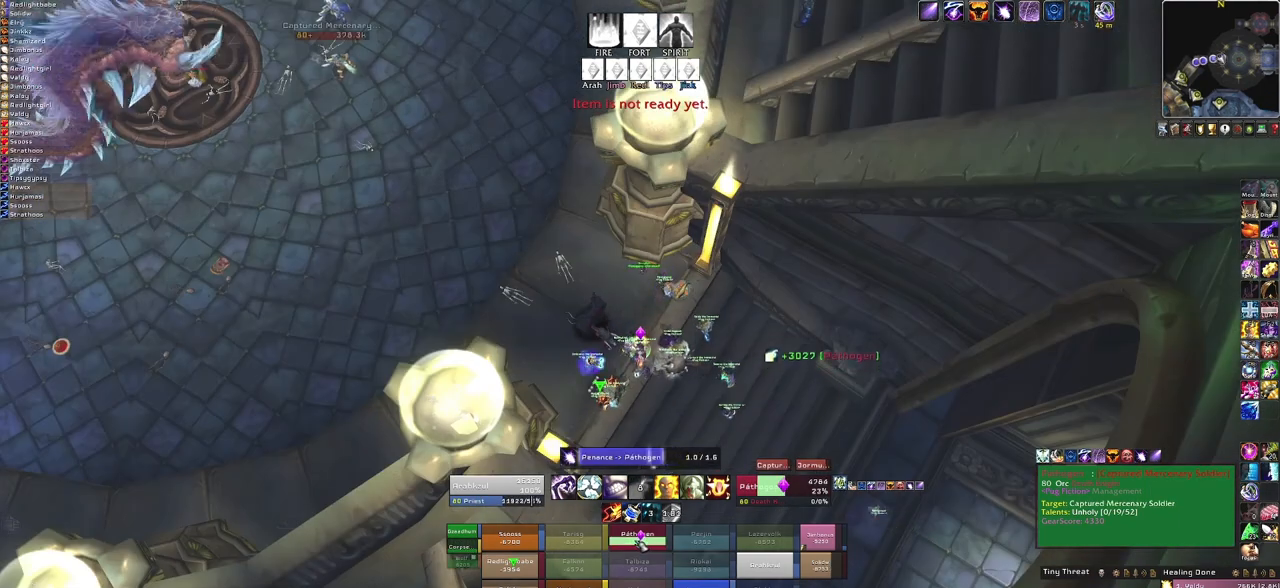
{"keys": [], "mouse": [], "events": []}
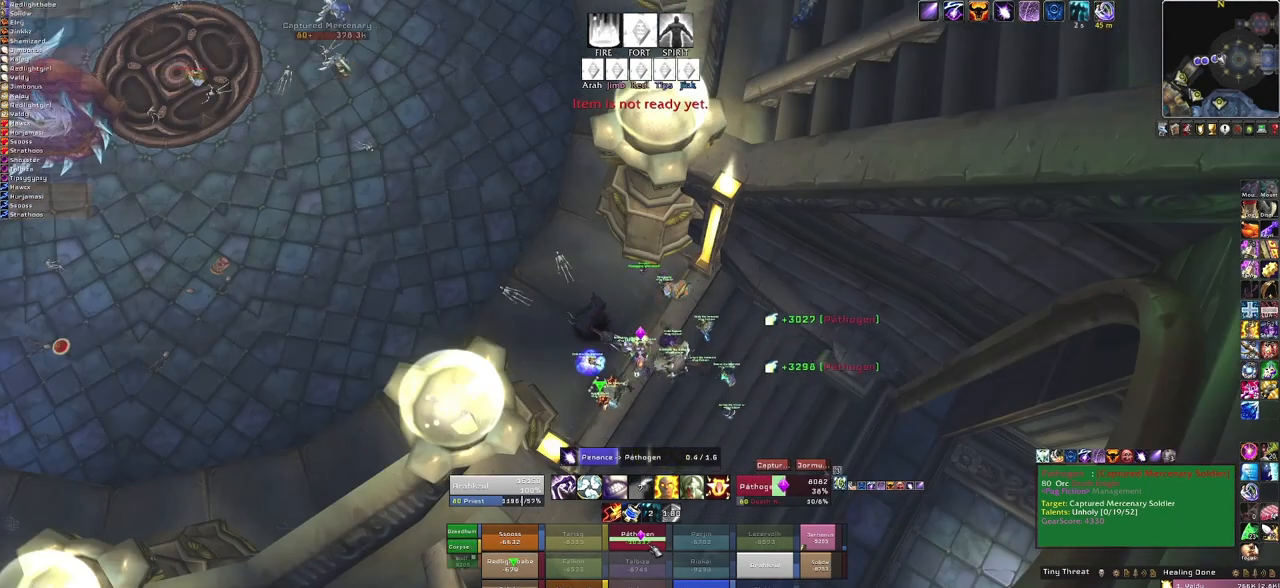
{"keys": [], "mouse": [], "events": [[101, "a", "down"], [301, "a", "up"]]}
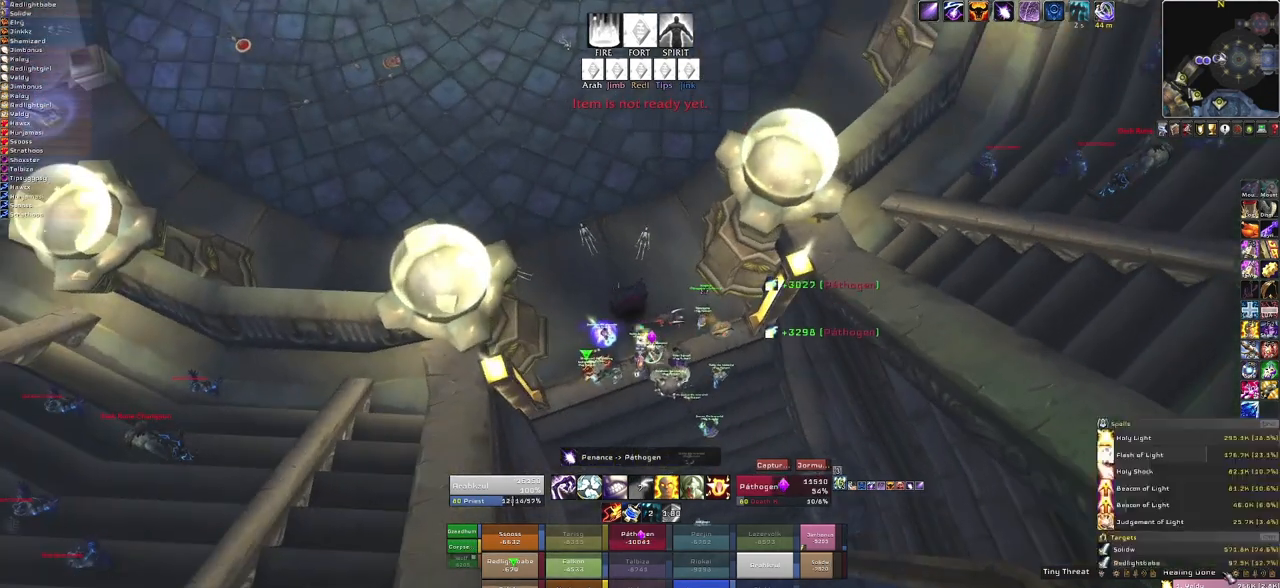
{"keys": [], "mouse": [], "events": []}
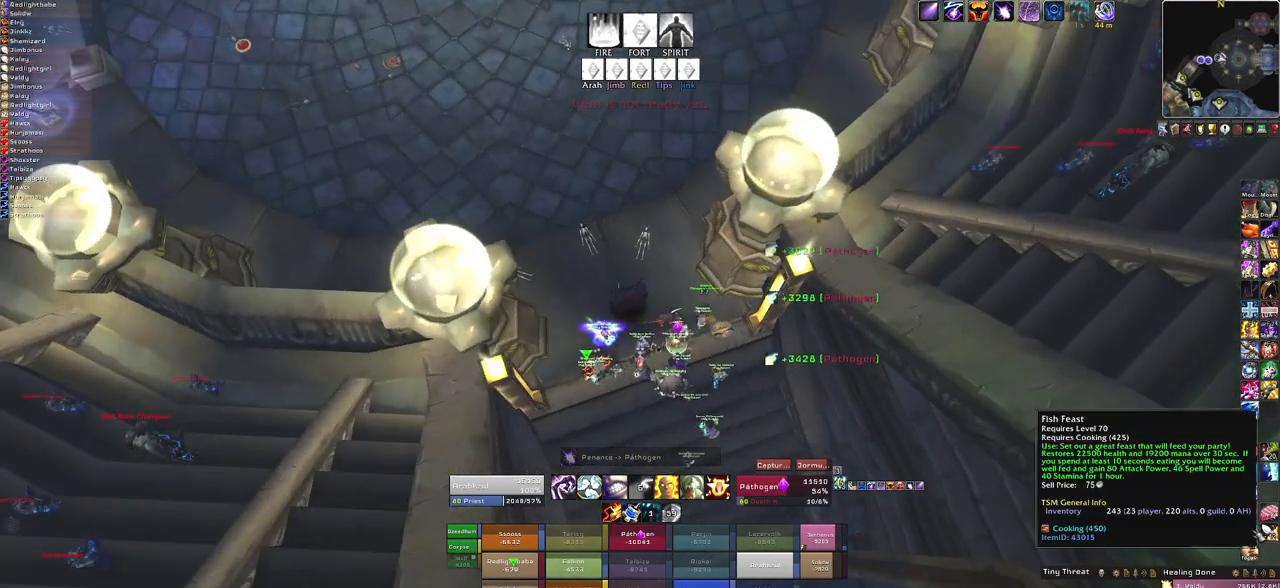
{"keys": [], "mouse": [], "events": [[134, "mouse_right", "down"], [267, "mouse_right", "up"]]}
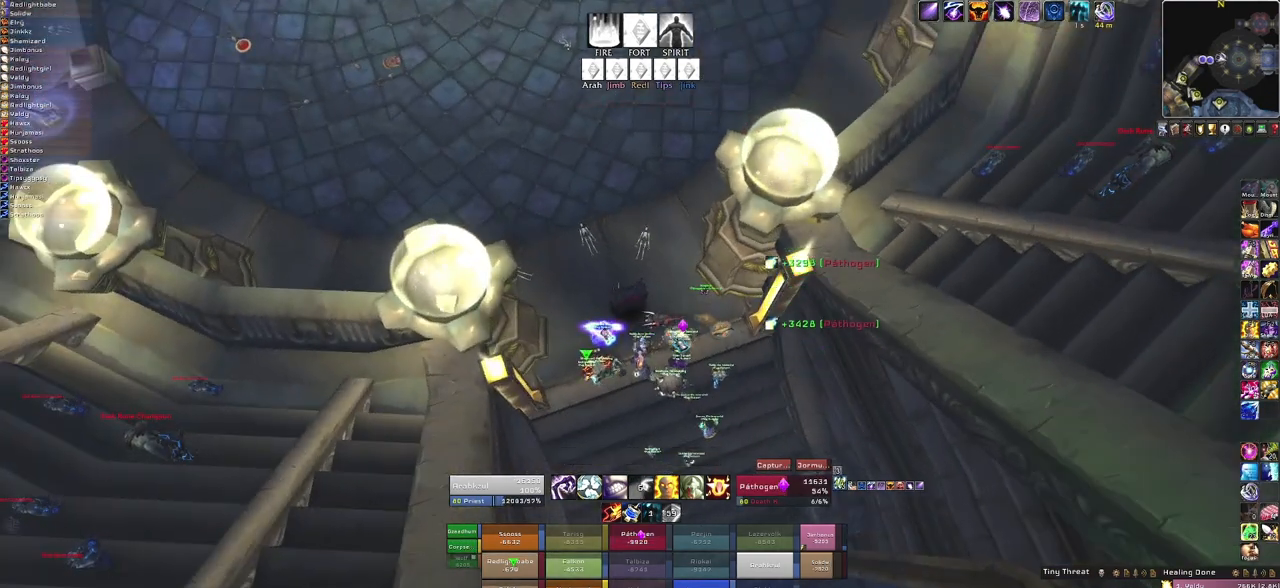
{"keys": [], "mouse": [], "events": []}
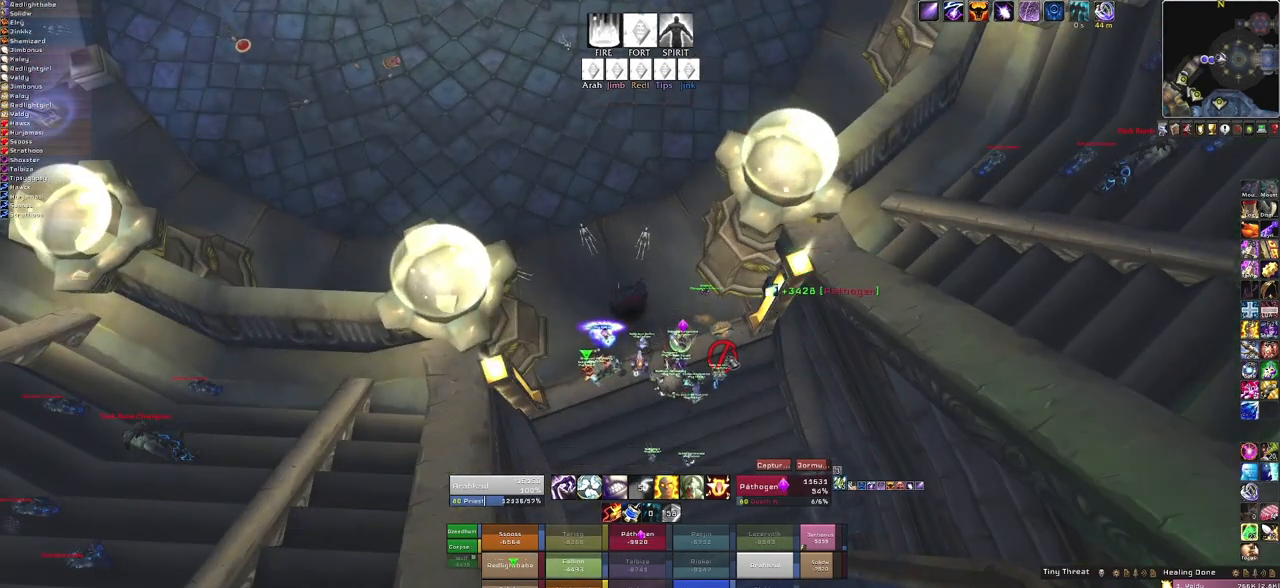
{"keys": [], "mouse": ["right"], "events": [[167, "mouse_right", "down"], [267, "mouse_right", "up"], [501, "mouse_right", "down"]]}
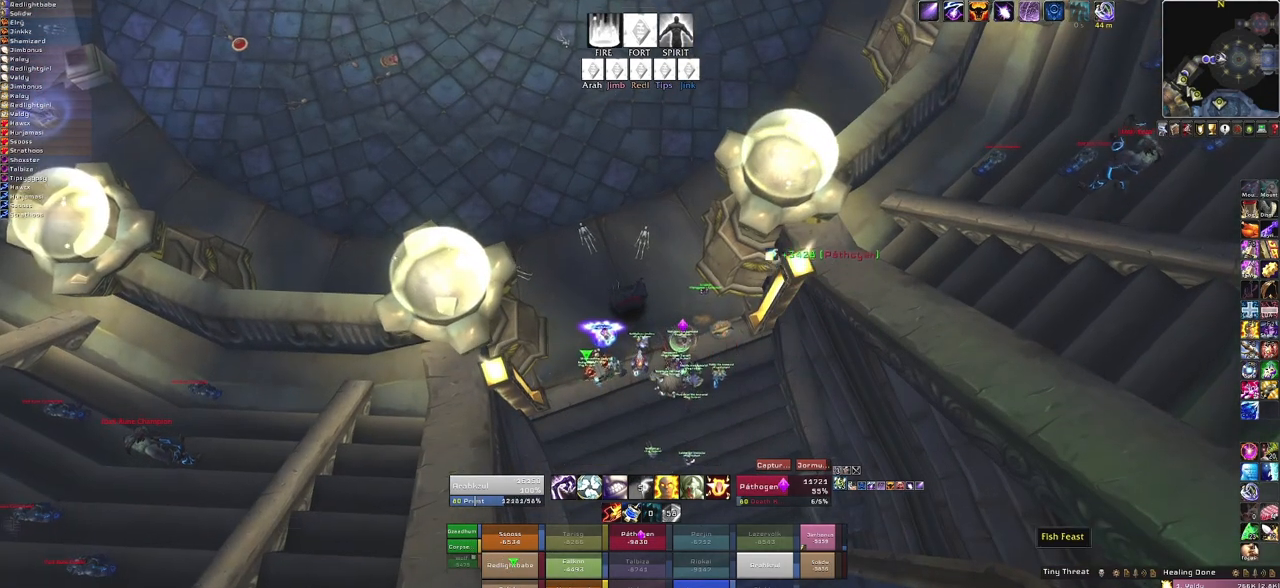
{"keys": ["s"], "mouse": [], "events": [[100, "d", "down"], [467, "mouse_right", "up"], [467, "s", "down"], [500, "d", "up"]]}
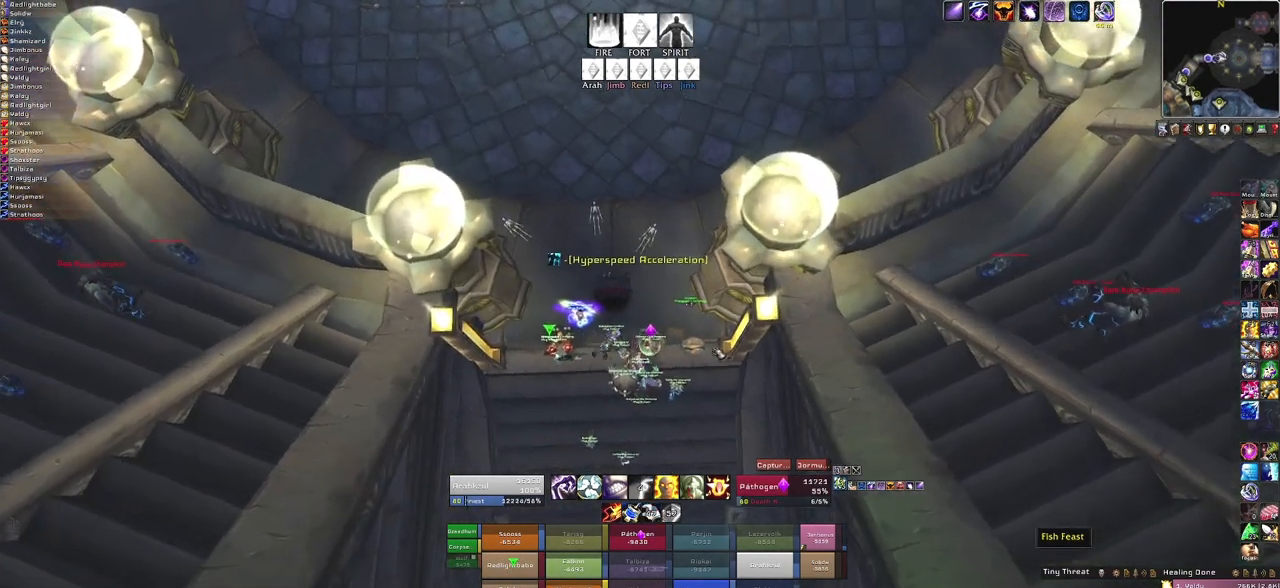
{"keys": [], "mouse": [], "events": [[34, "s", "up"], [301, "mouse_right", "down"], [367, "mouse_right", "up"]]}
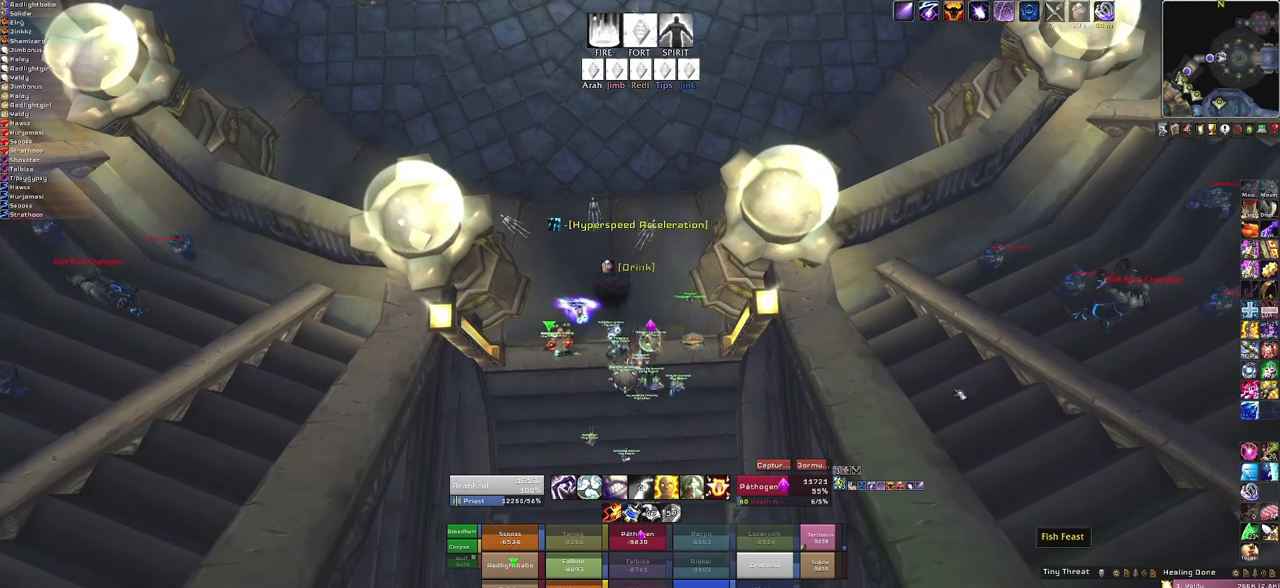
{"keys": [], "mouse": [], "events": []}
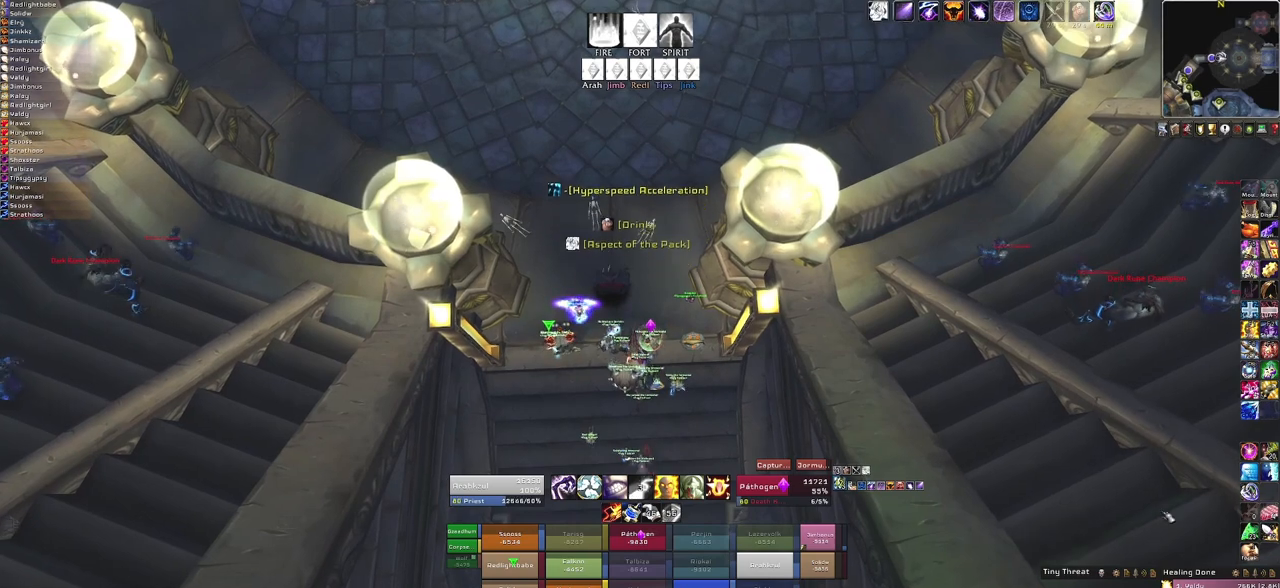
{"keys": [], "mouse": ["right"], "events": [[401, "mouse_right", "down"]]}
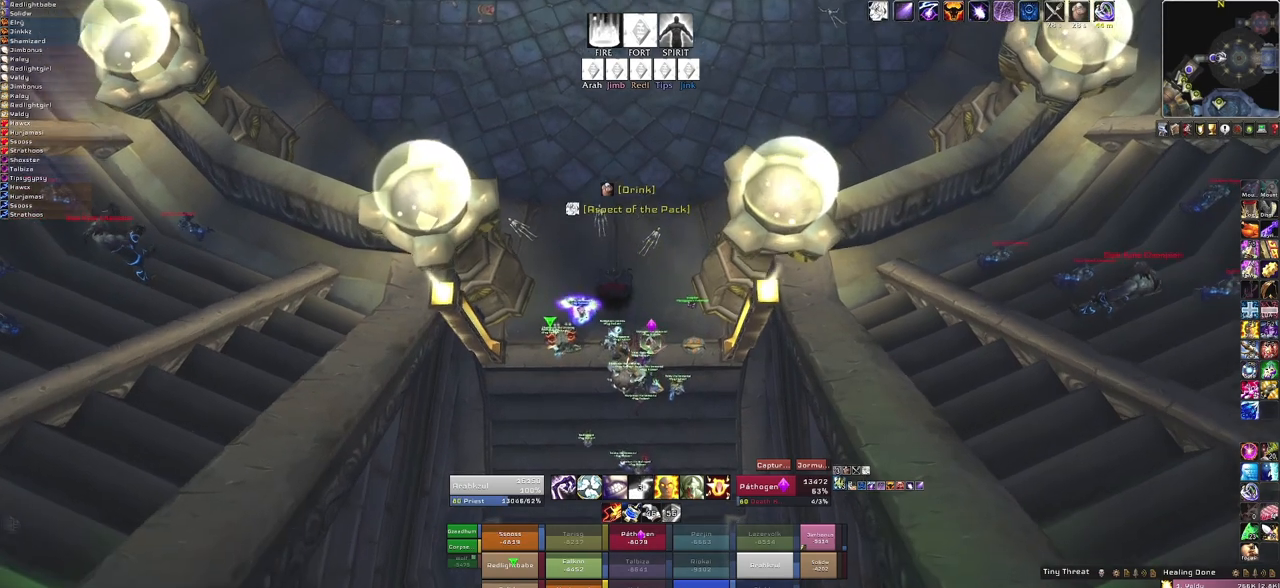
{"keys": [], "mouse": ["right"], "events": []}
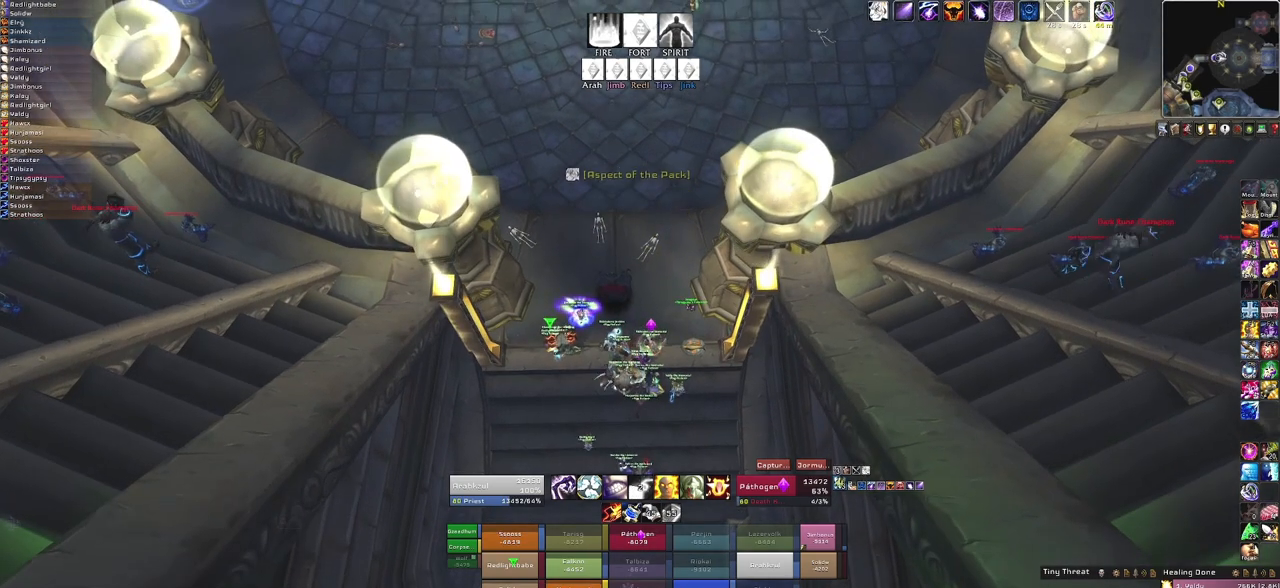
{"keys": [], "mouse": ["right"], "events": []}
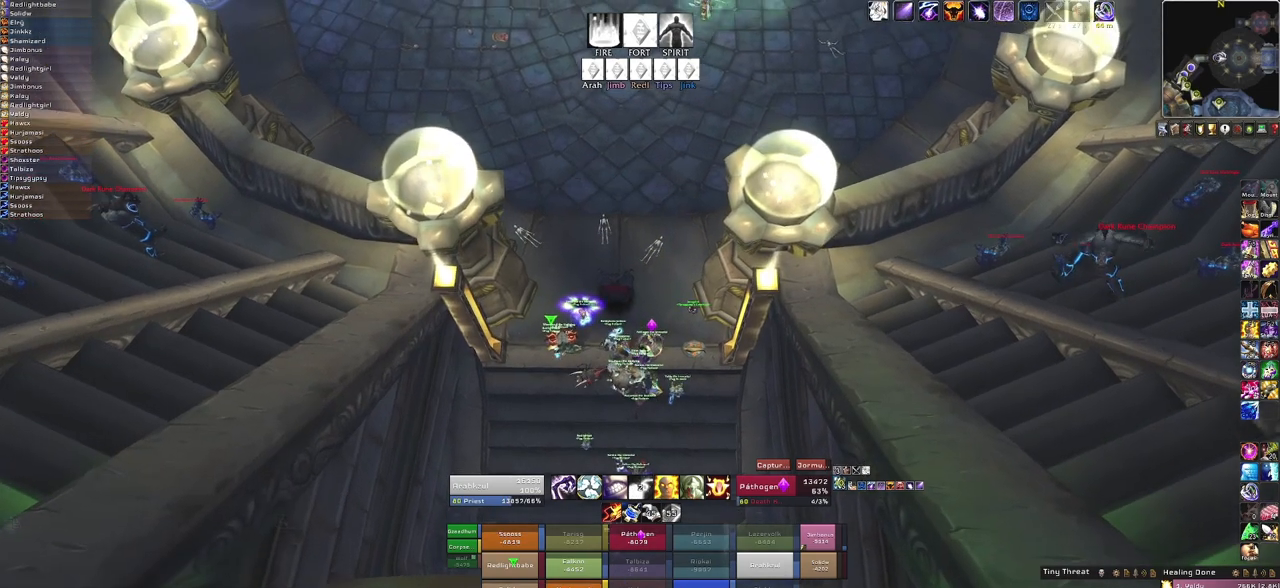
{"keys": [], "mouse": ["right"], "events": []}
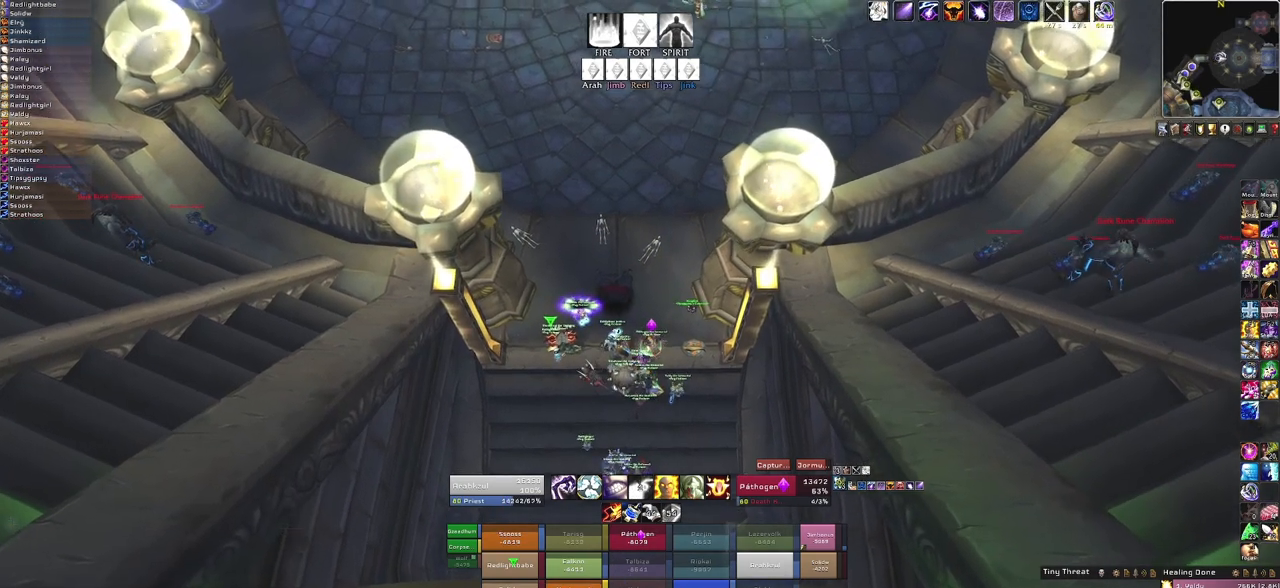
{"keys": [], "mouse": [], "events": [[401, "mouse_right", "up"]]}
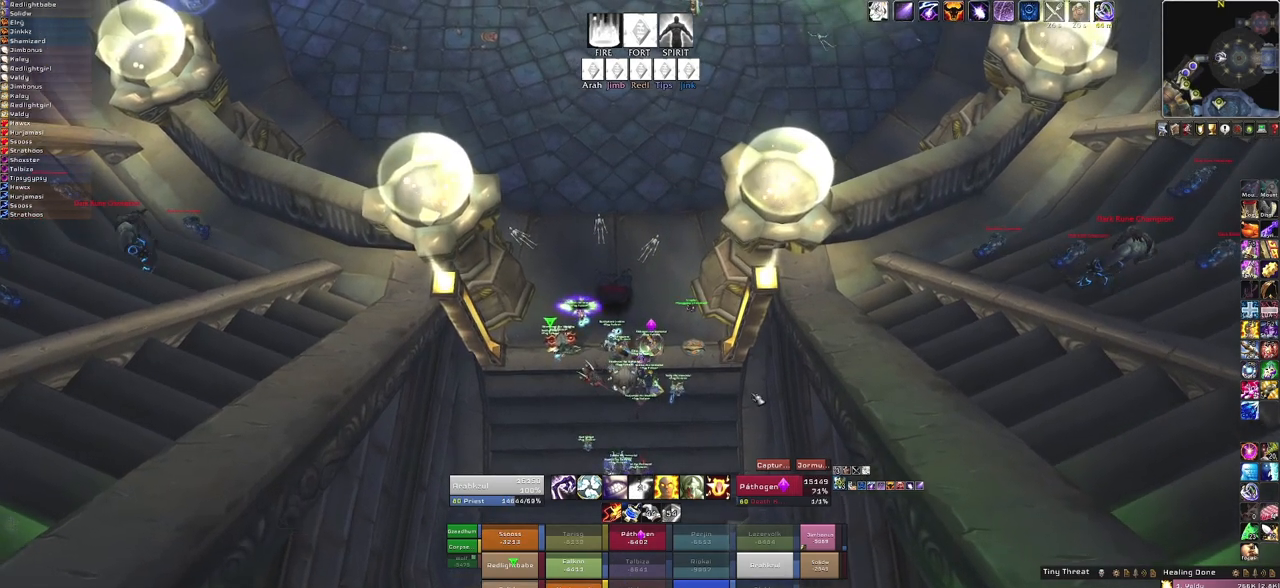
{"keys": [], "mouse": [], "events": []}
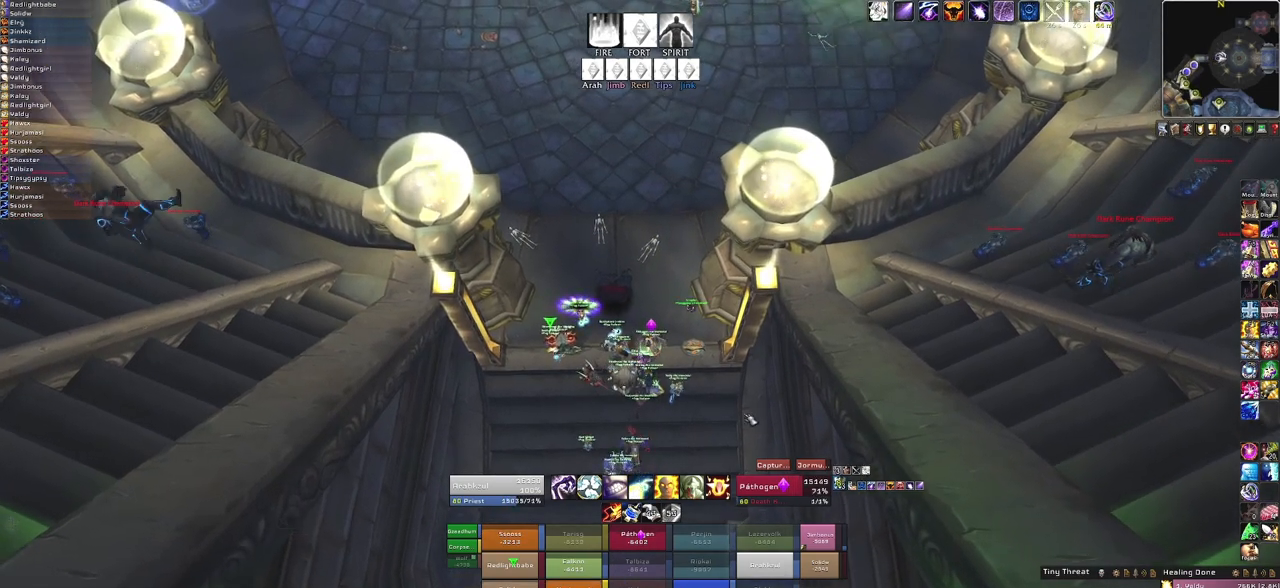
{"keys": [], "mouse": [], "events": []}
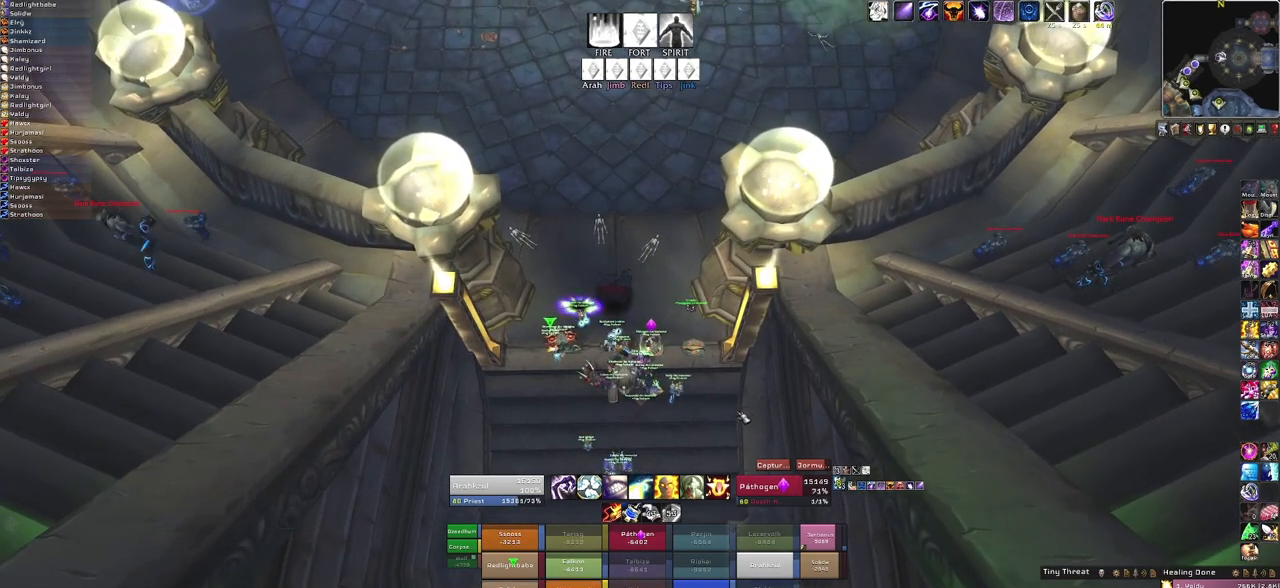
{"keys": [], "mouse": ["right"], "events": [[33, "mouse_right", "down"]]}